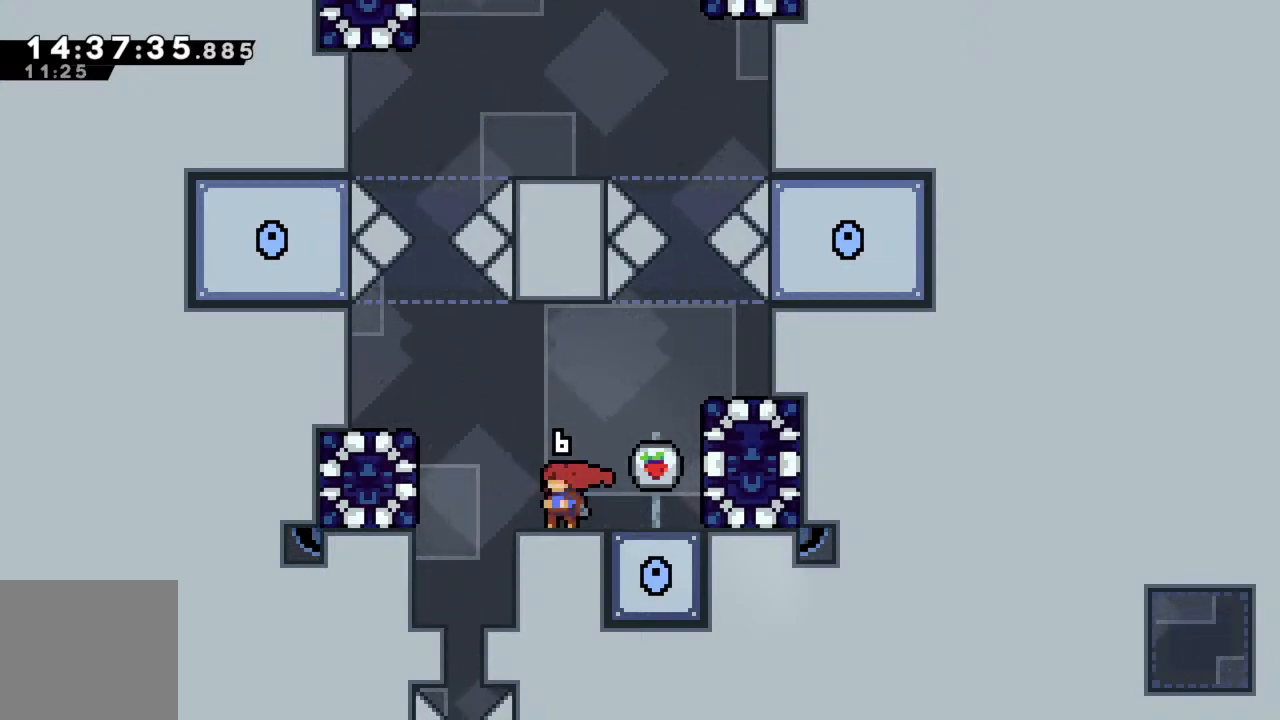
Gameplay with a controller (Xbox layout); each line is a JSON object with the inputs held at the frame after it. "events" lists button and stick changes between this image and that frame as [ms after this image, input, new state], when the widget could be followed in between. Not read: L3 R3 right_stick.
{"buttons": [], "left_stick": "right", "events": [[467, "left_stick", "right"]]}
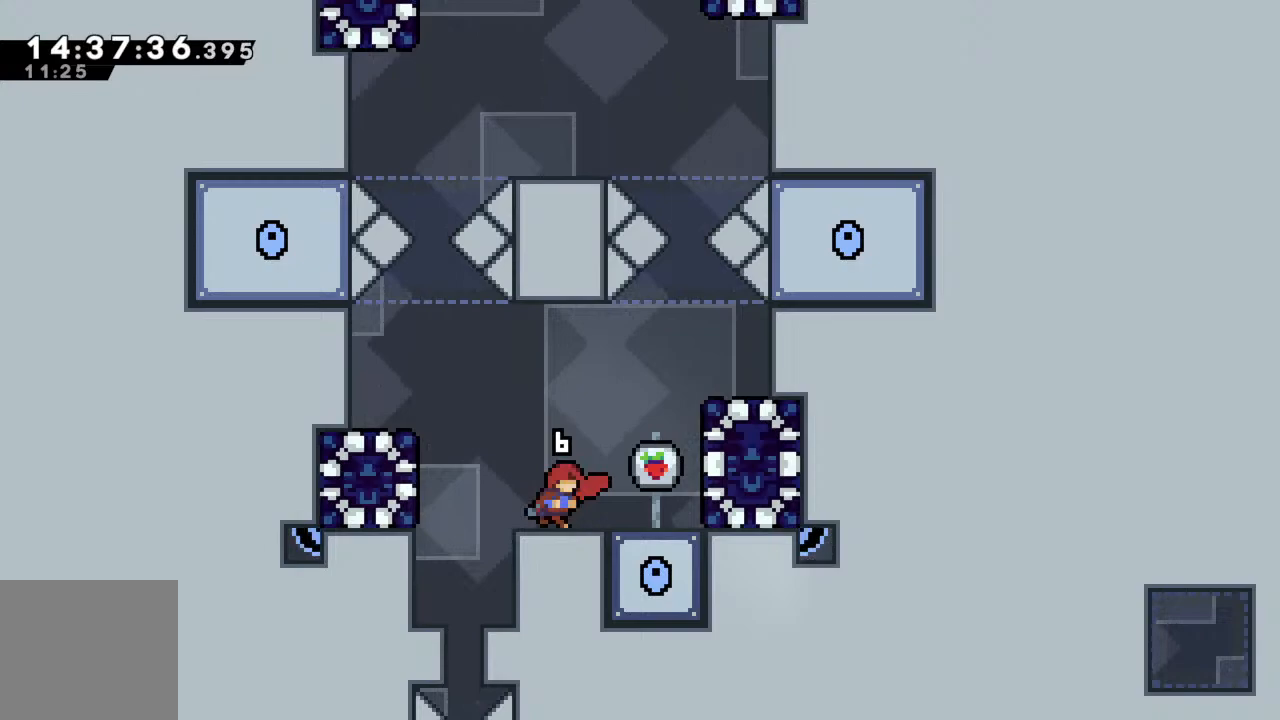
{"buttons": [], "left_stick": "center", "events": [[17, "left_stick", "center"]]}
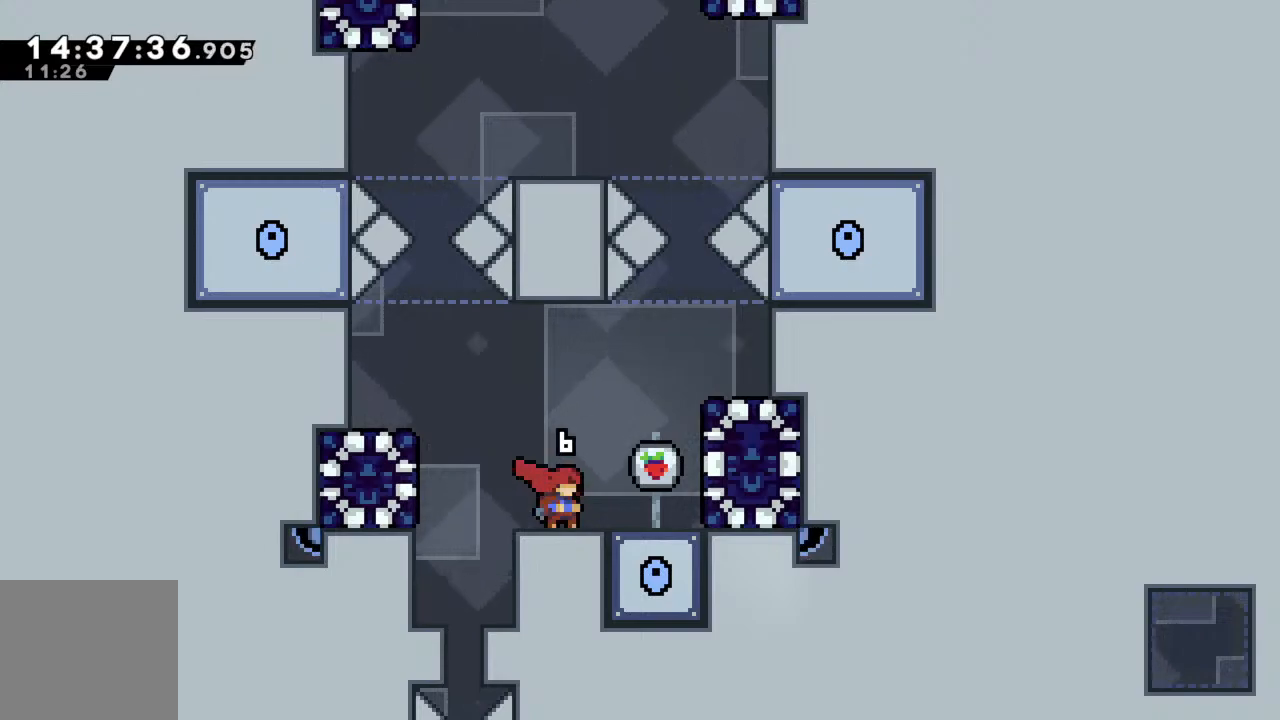
{"buttons": [], "left_stick": "center", "events": []}
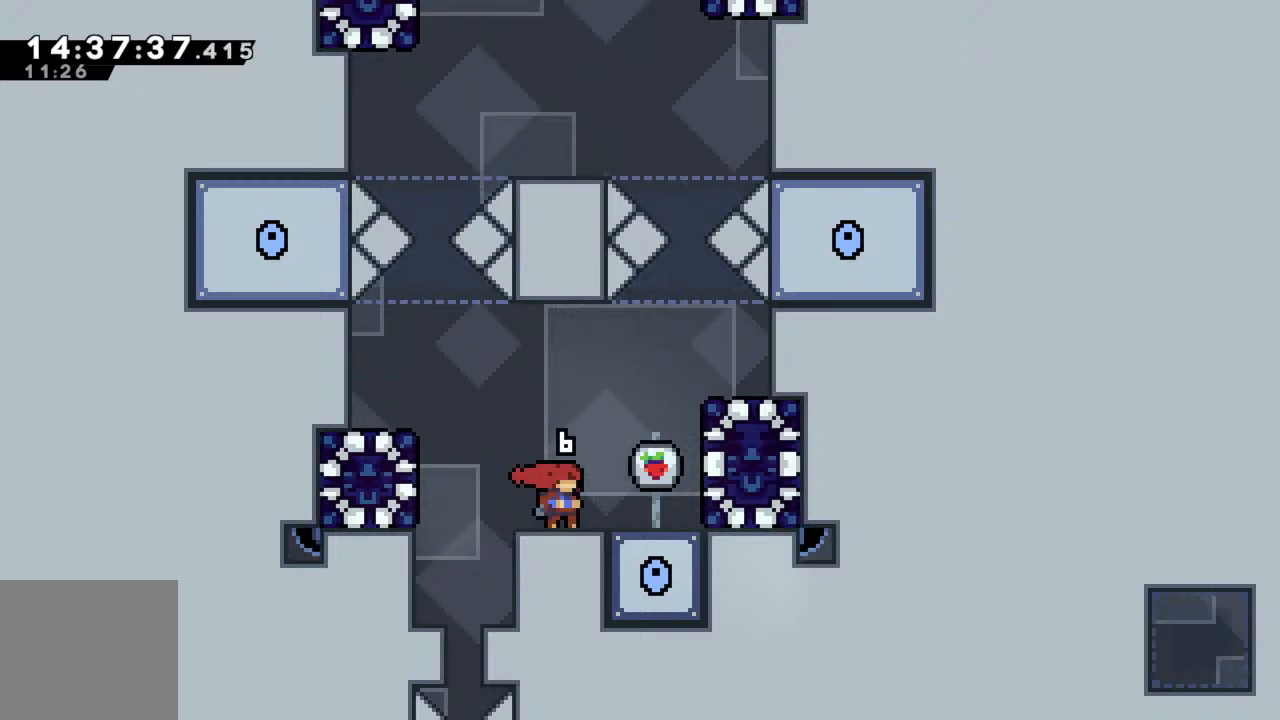
{"buttons": [], "left_stick": "center", "events": []}
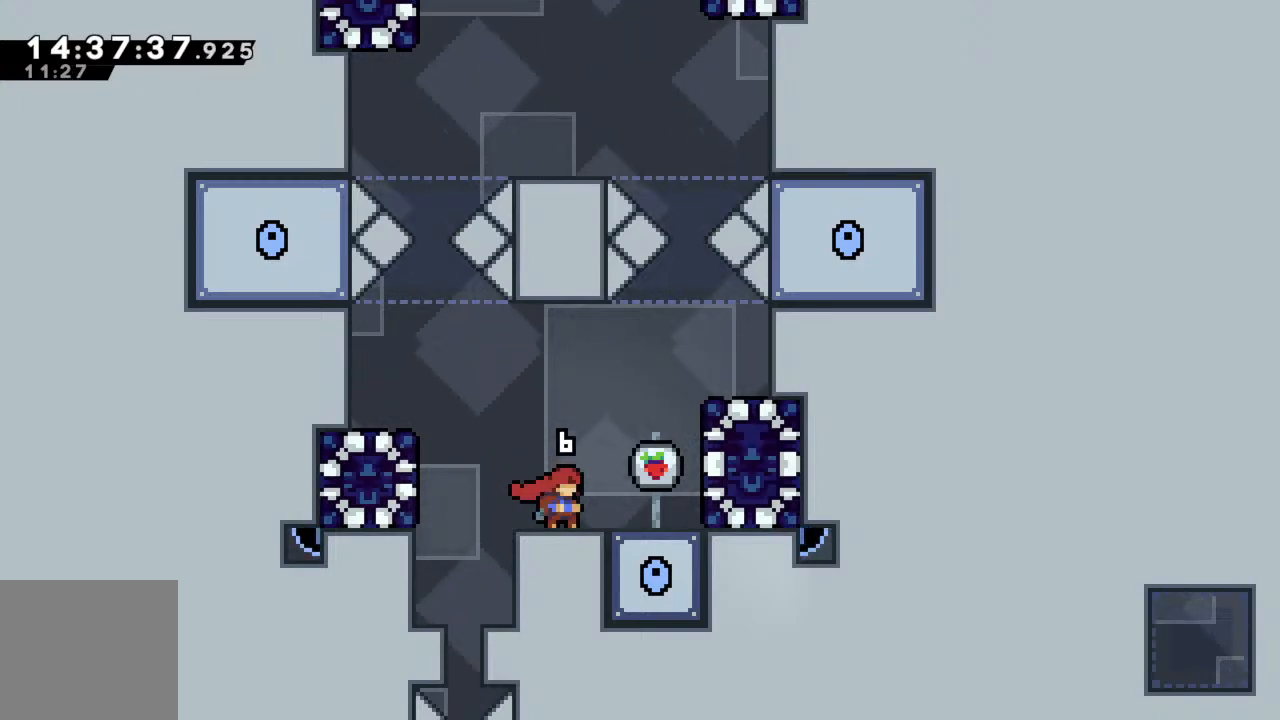
{"buttons": [], "left_stick": "center", "events": []}
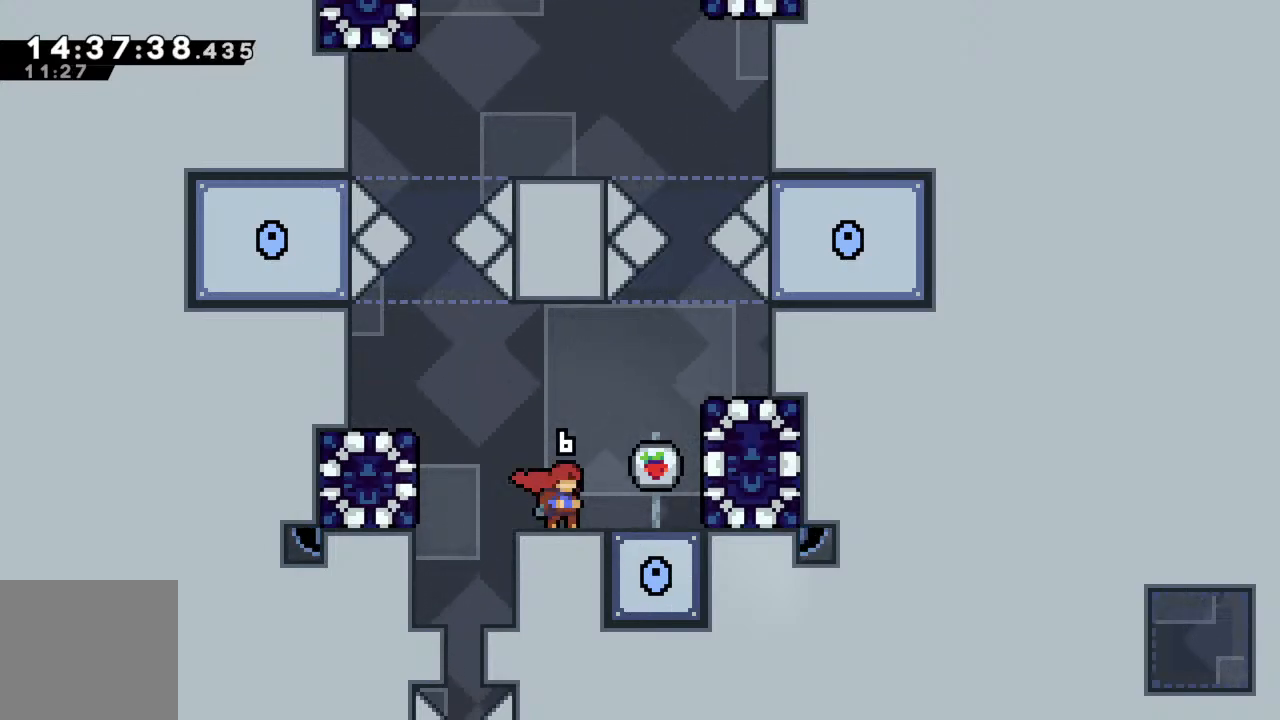
{"buttons": [], "left_stick": "center", "events": []}
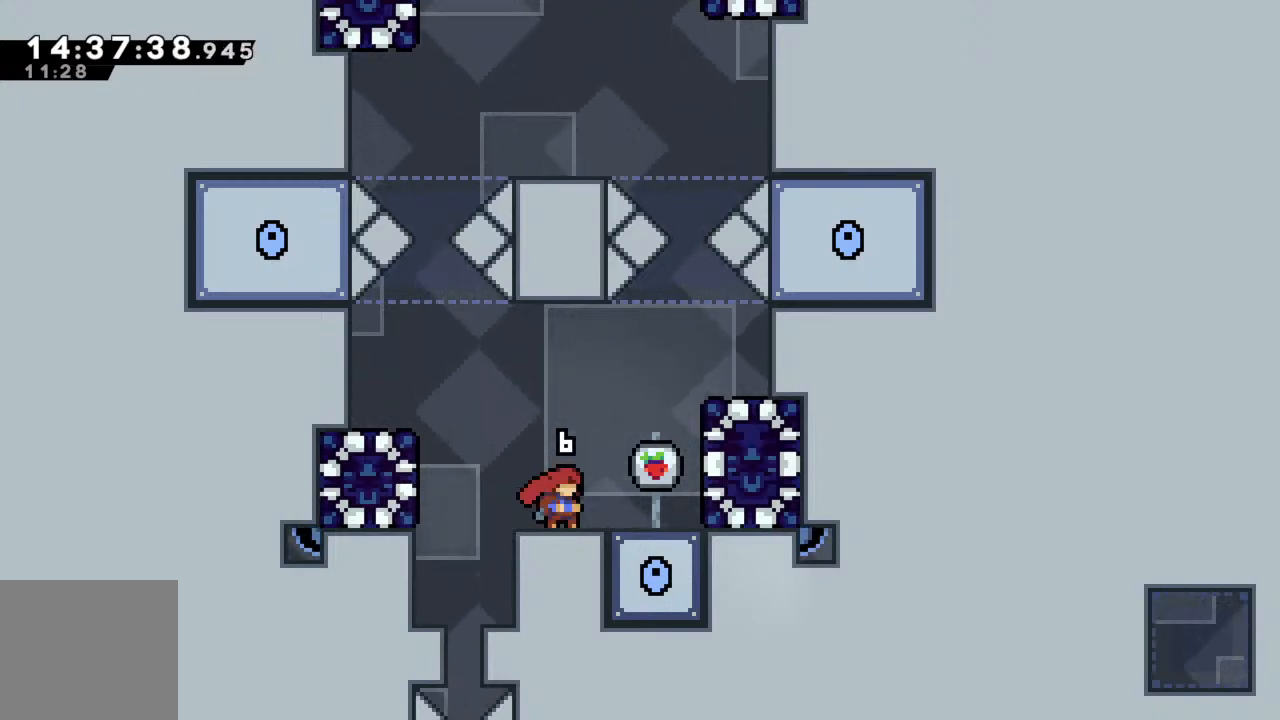
{"buttons": [], "left_stick": "center", "events": []}
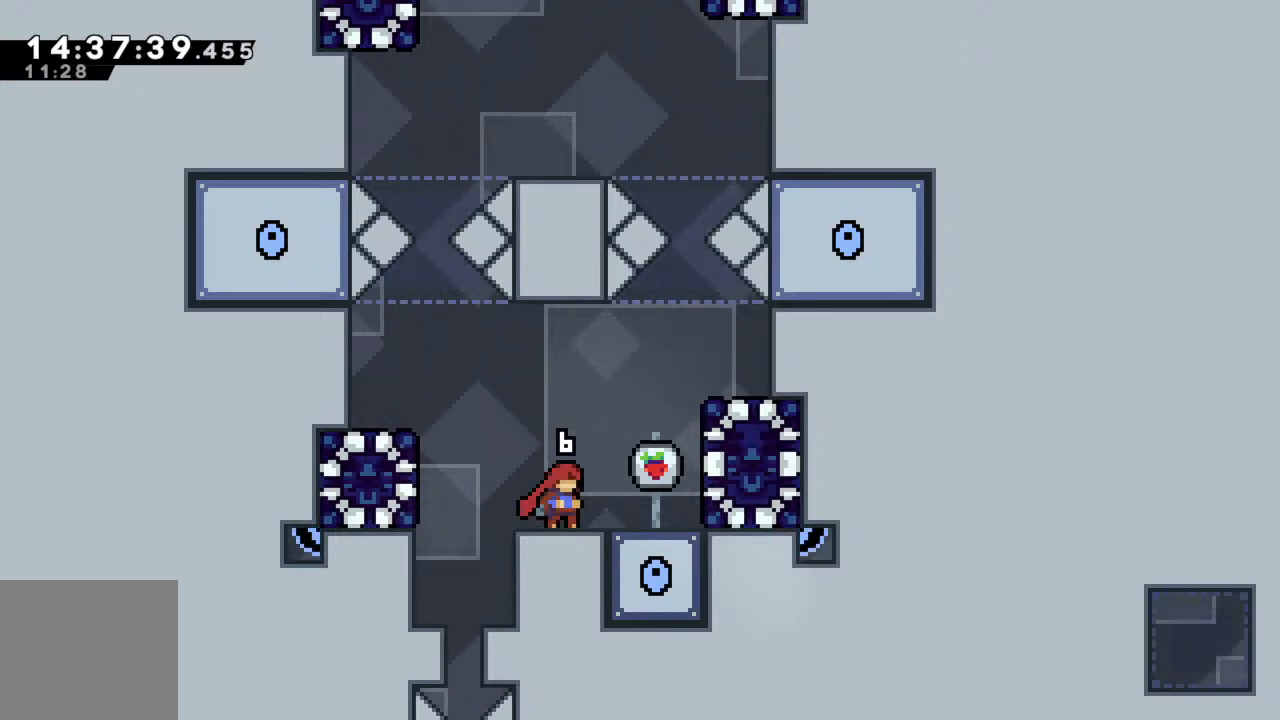
{"buttons": [], "left_stick": "center", "events": [[67, "left_stick", "right"], [150, "left_stick", "center"]]}